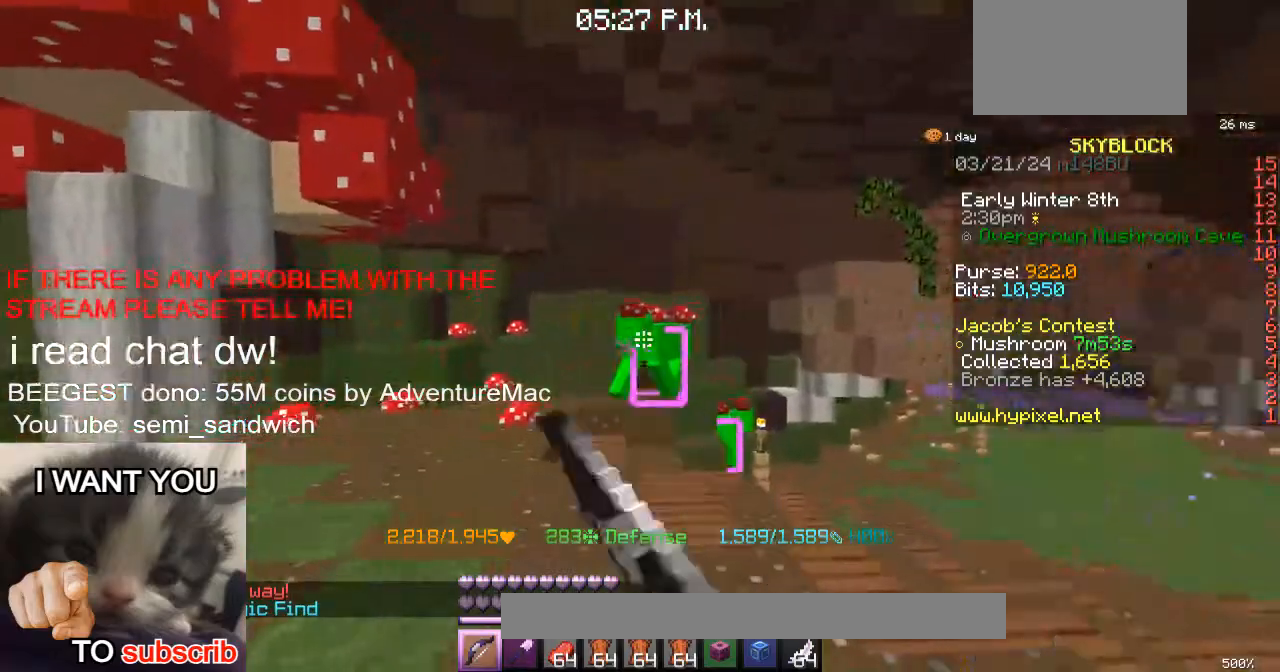
Gameplay with keyboard; each line is a JSON object with the keys held at the frame after it. "events" lists presses ("down") and releases ("up") of "1", "2", "a", "d", "s" and "w" between this image and that frame as [ms after this image, input, new state], when the widget could be followed in between. No other keys are recorded. Mouse input is not recorded.
{"keys": [], "events": [[117, "d", "down"], [117, "w", "down"], [251, "d", "up"], [317, "w", "up"]]}
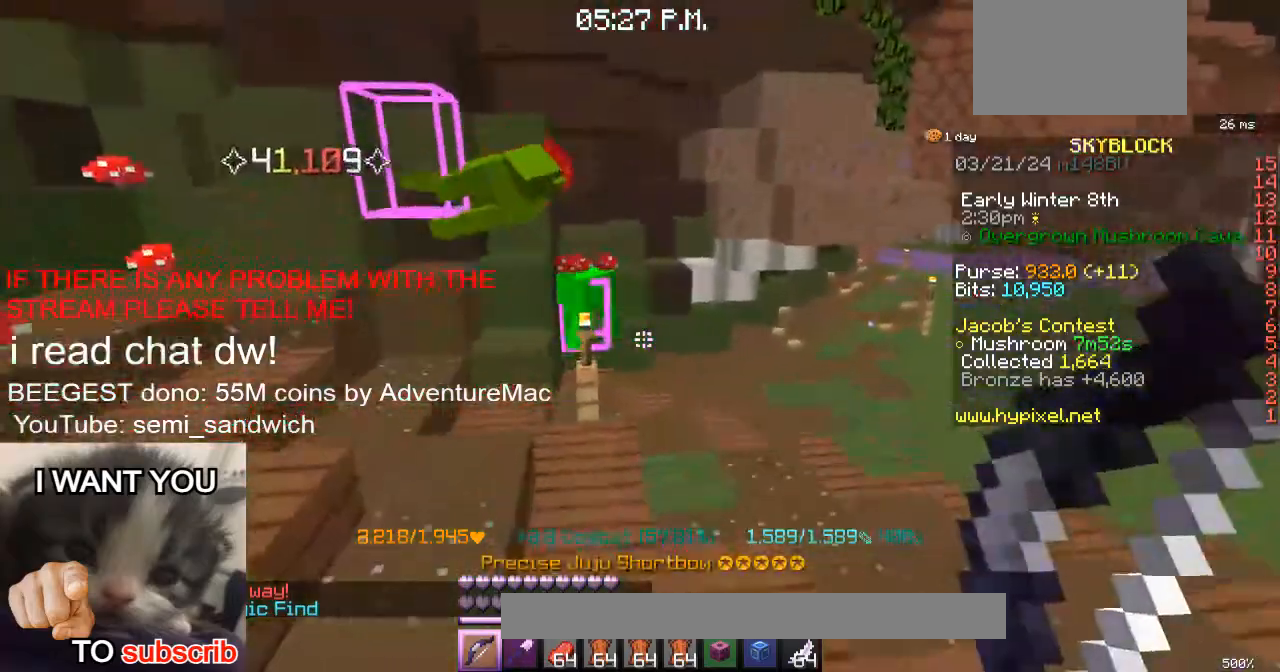
{"keys": [], "events": []}
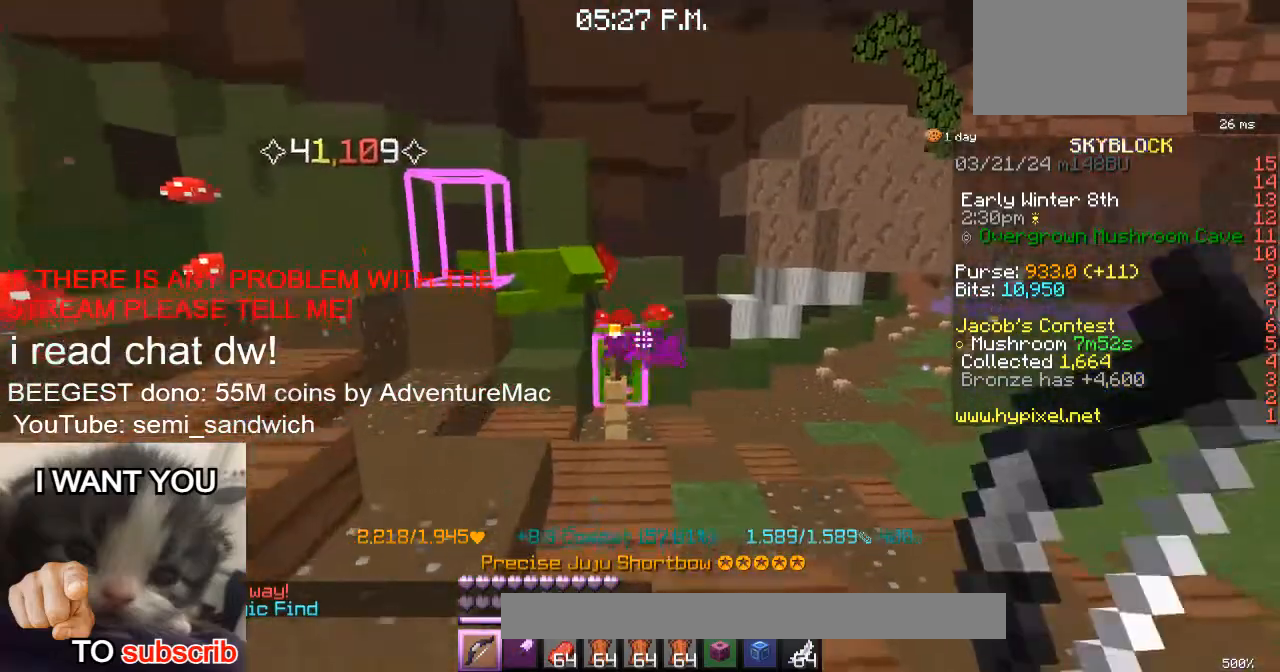
{"keys": ["w"], "events": [[67, "d", "down"], [150, "w", "down"], [451, "d", "up"]]}
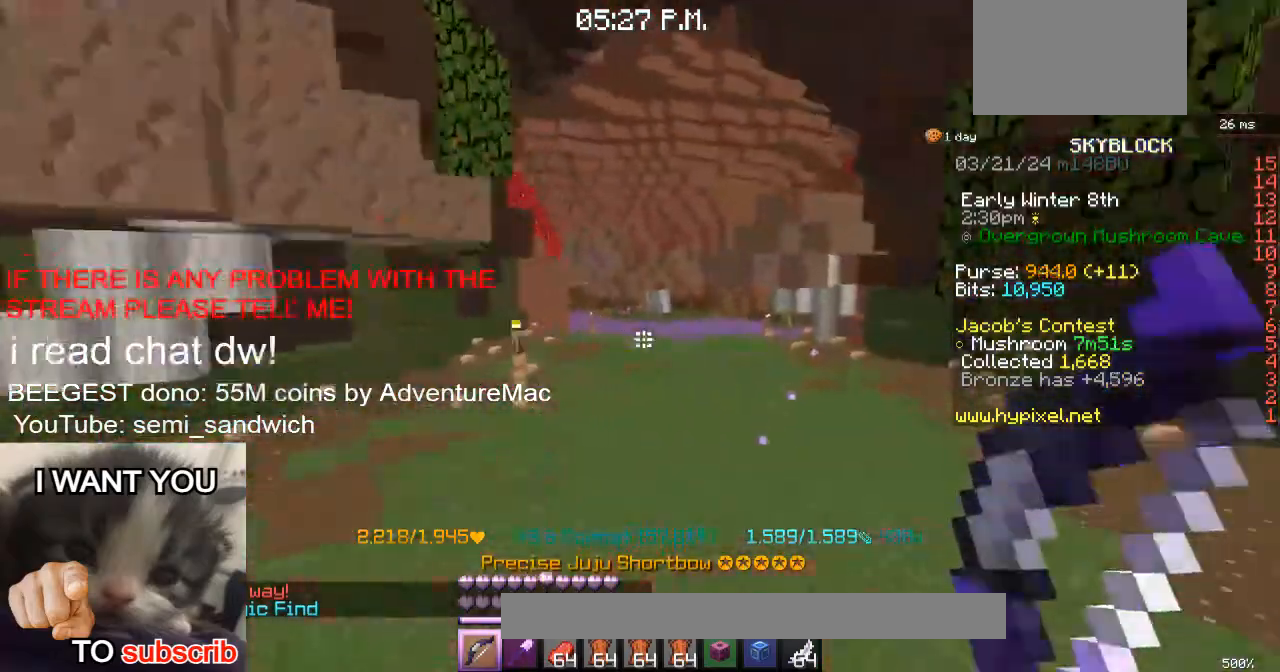
{"keys": ["w"], "events": [[100, "2", "down"], [283, "2", "up"]]}
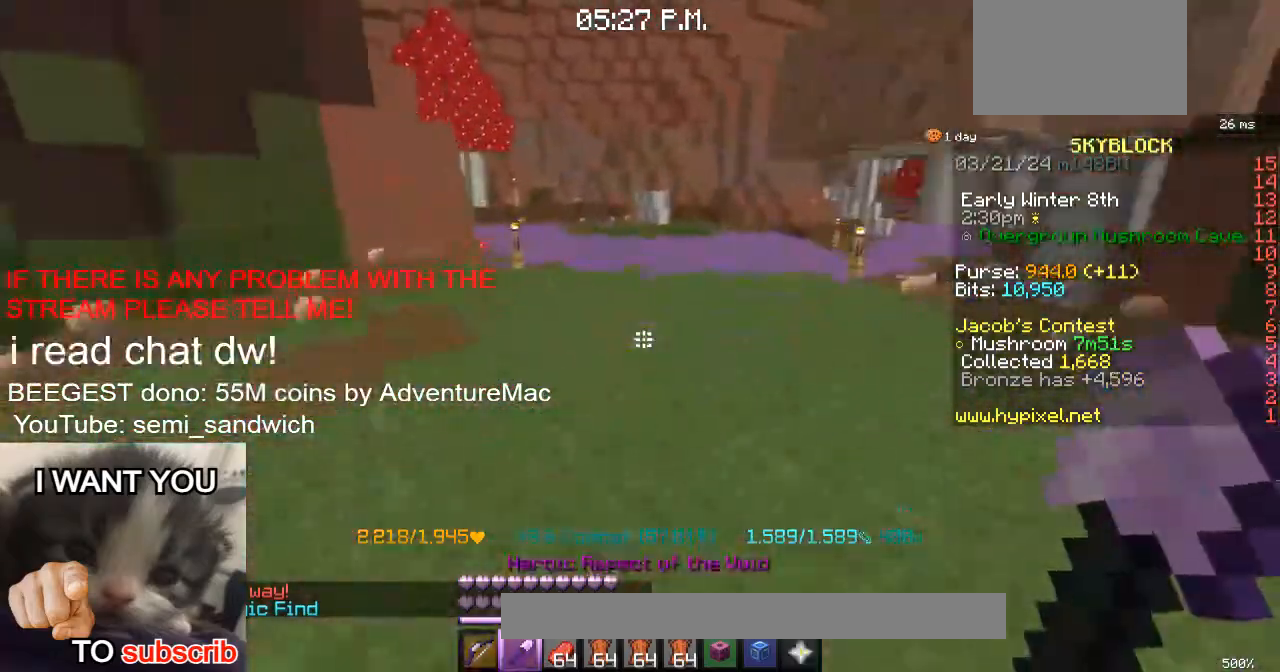
{"keys": ["w"], "events": []}
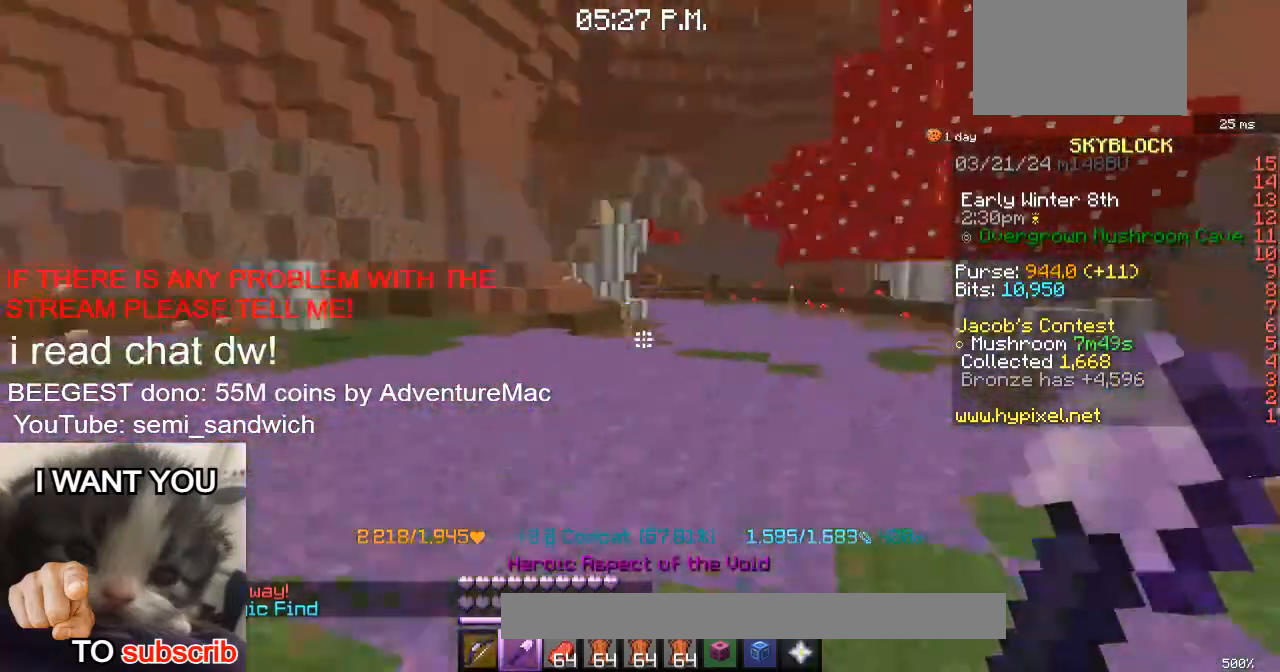
{"keys": ["w"], "events": [[100, "d", "down"], [333, "d", "up"]]}
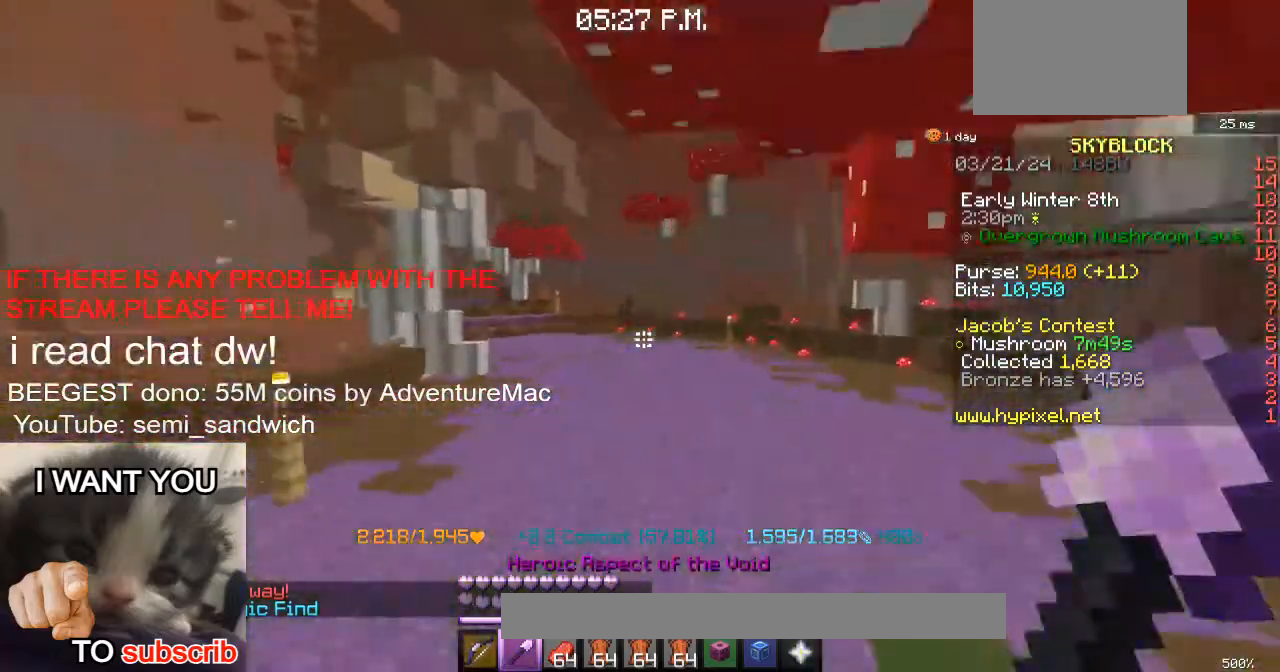
{"keys": ["w"], "events": []}
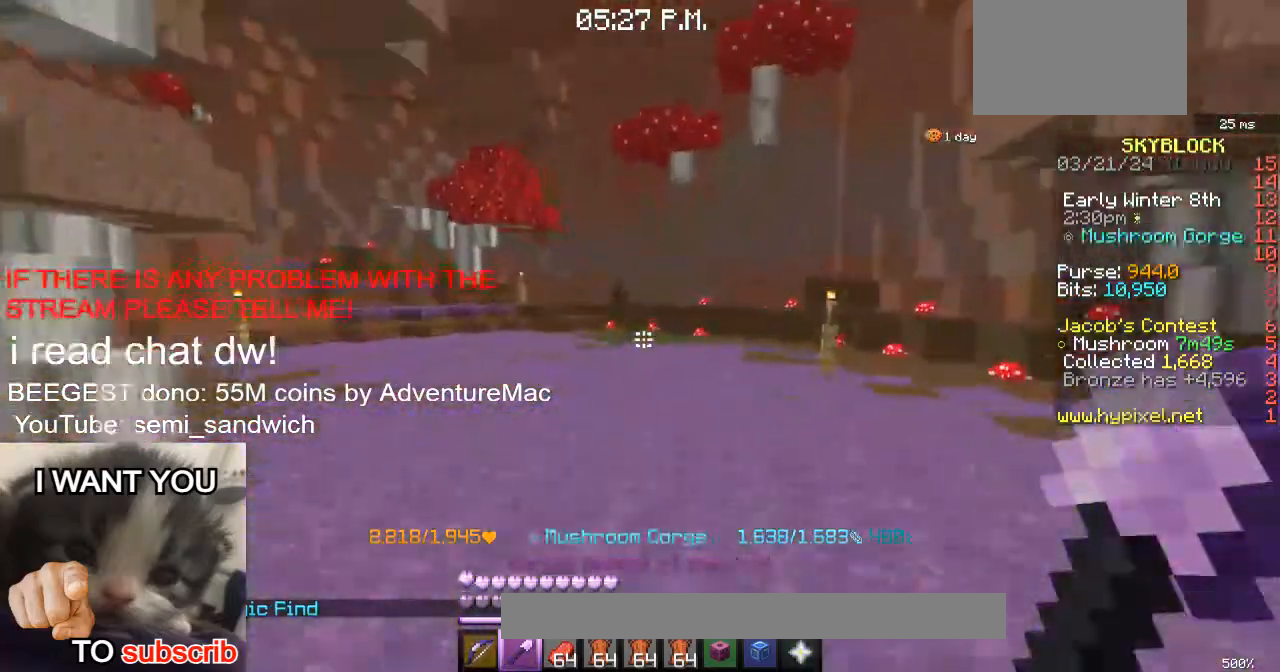
{"keys": ["w"], "events": []}
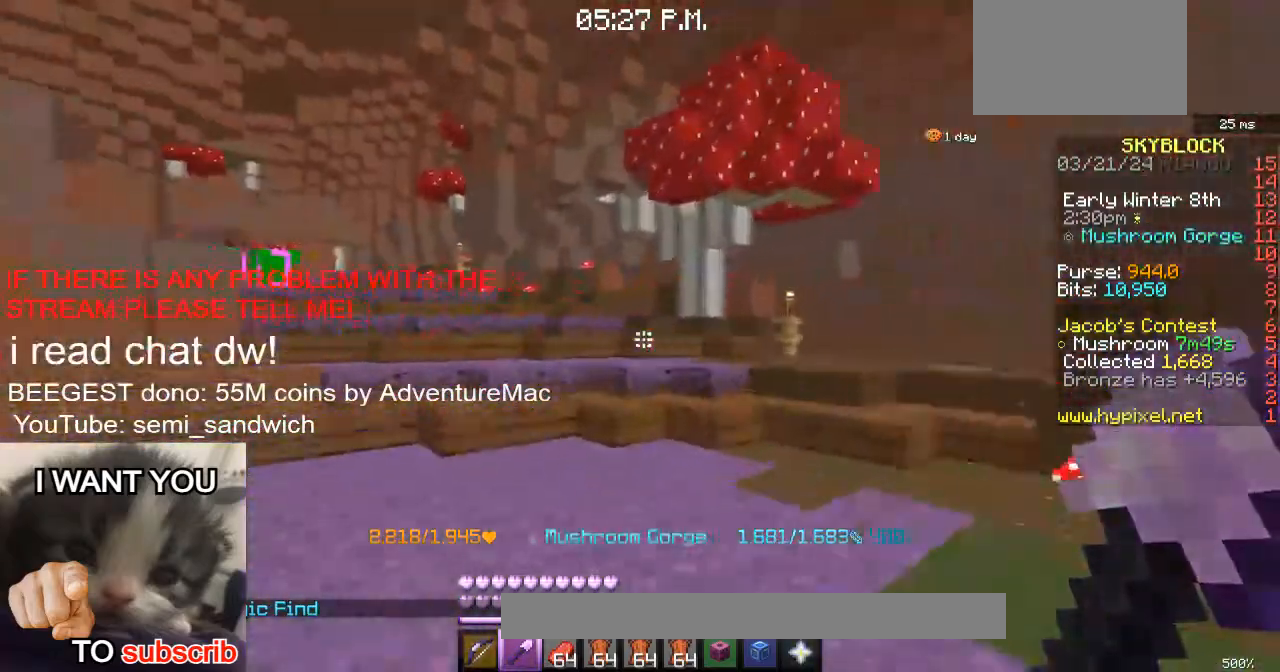
{"keys": ["1", "w"], "events": [[334, "1", "down"]]}
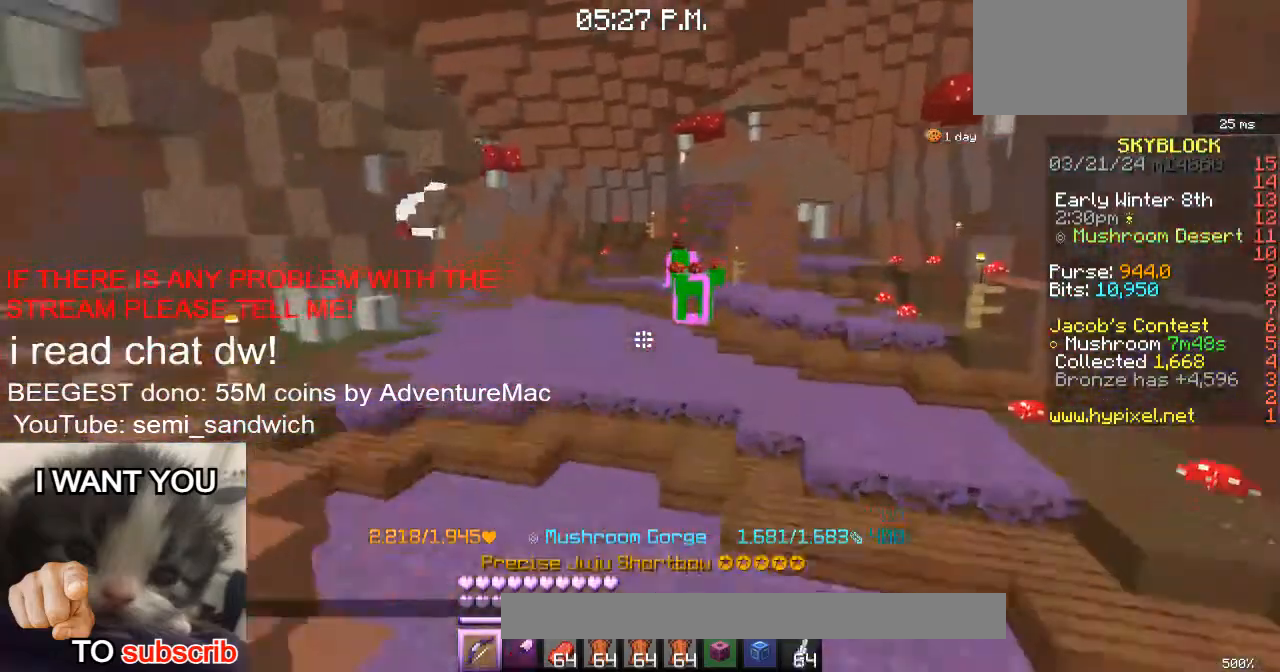
{"keys": ["w"], "events": [[67, "1", "up"]]}
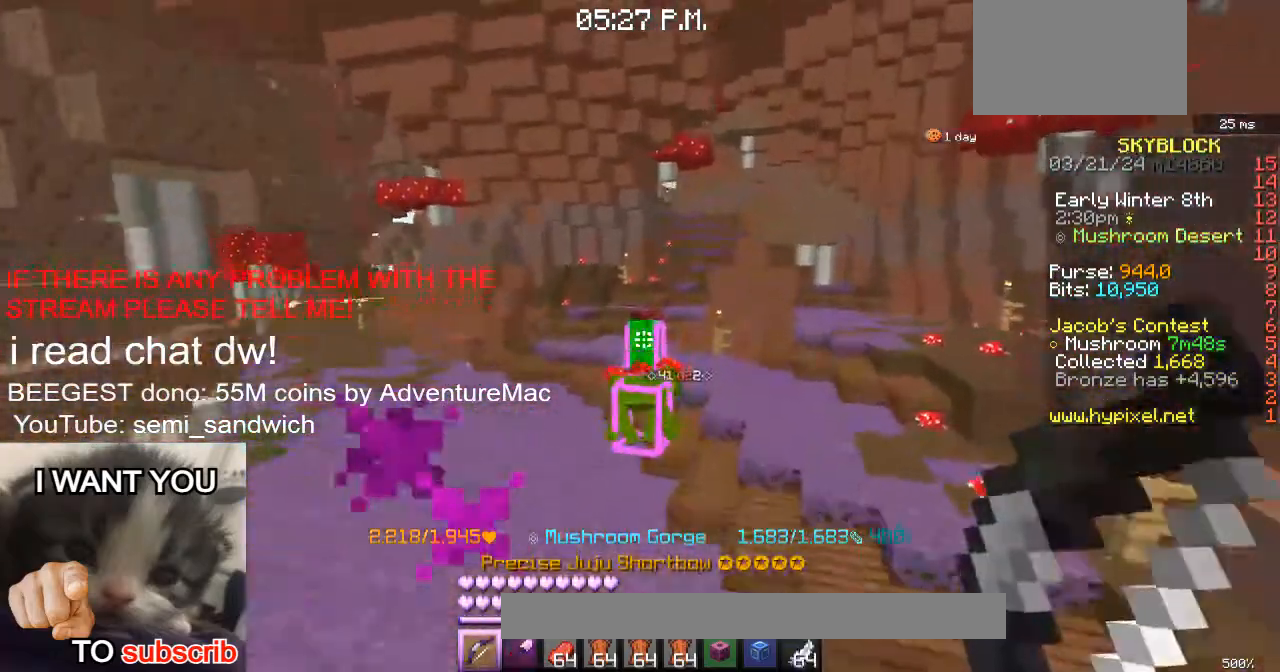
{"keys": ["w"], "events": []}
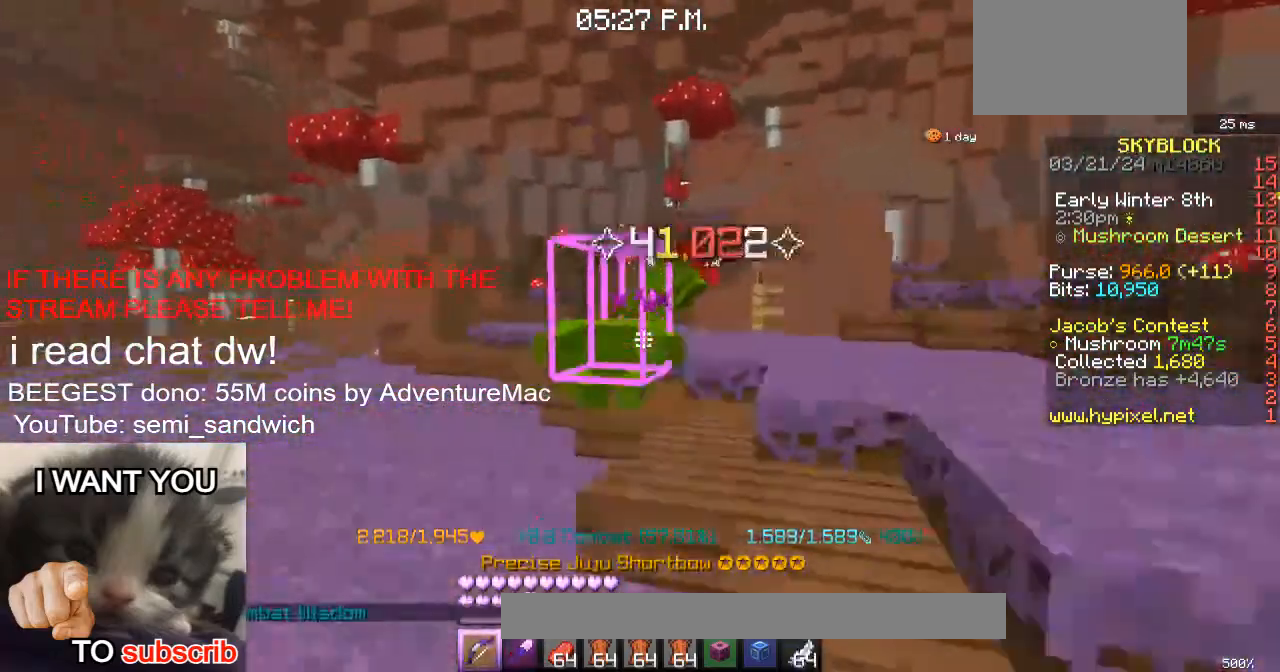
{"keys": ["w"], "events": [[167, "w", "up"], [217, "w", "down"]]}
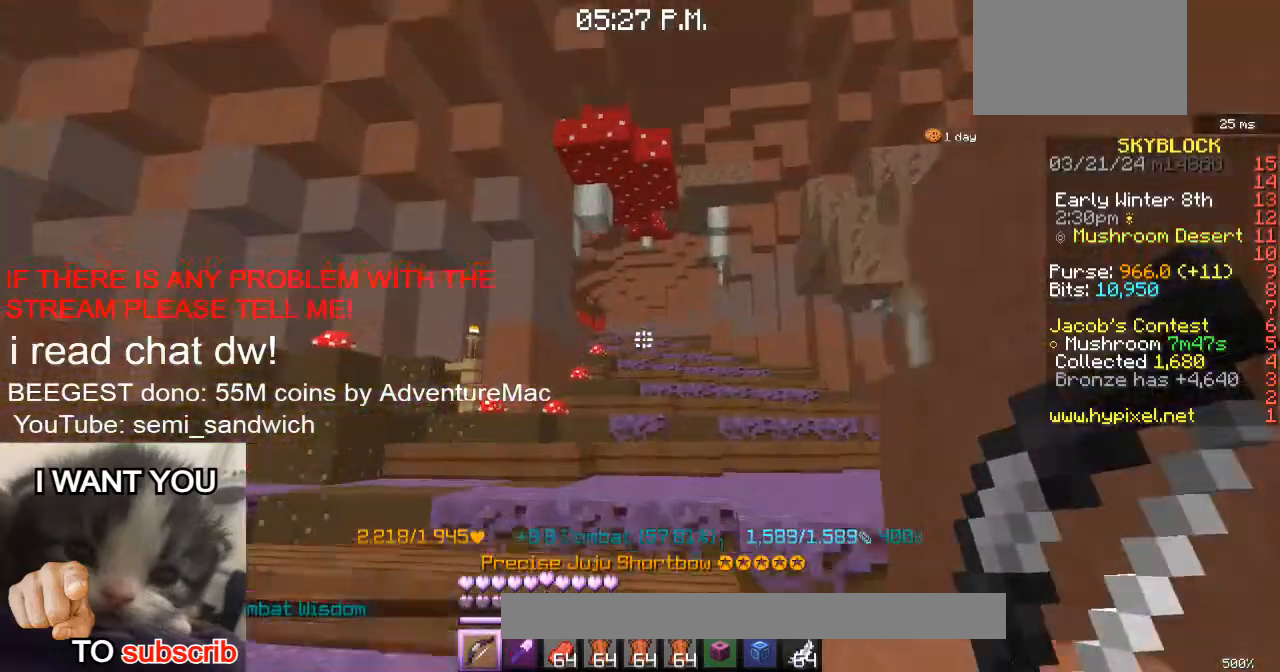
{"keys": ["d", "w"], "events": [[166, "2", "down"], [400, "2", "up"], [433, "d", "down"]]}
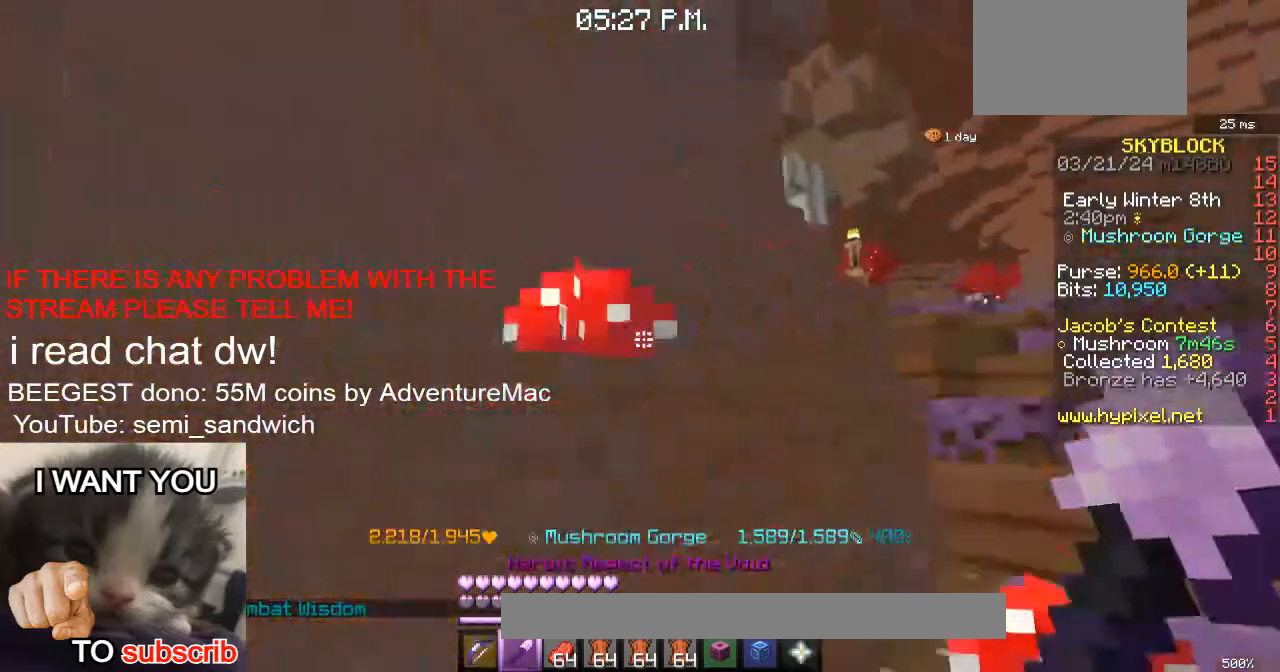
{"keys": ["w"], "events": [[501, "d", "up"]]}
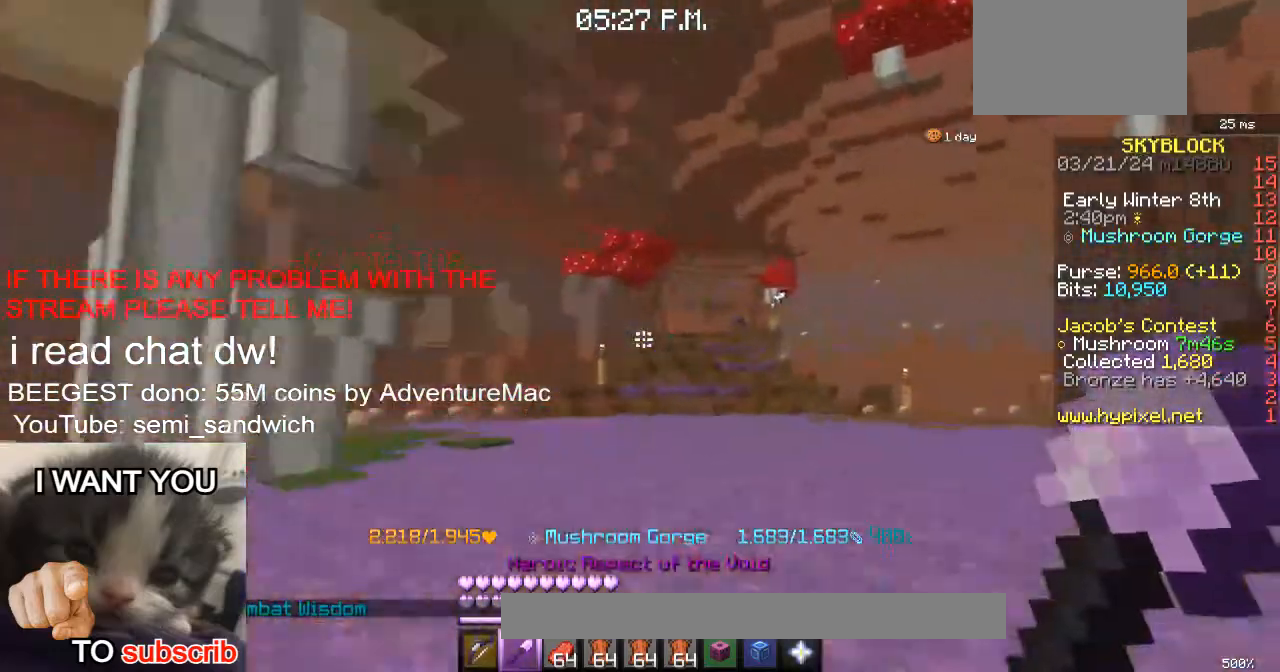
{"keys": ["w"], "events": [[250, "1", "down"], [500, "1", "up"]]}
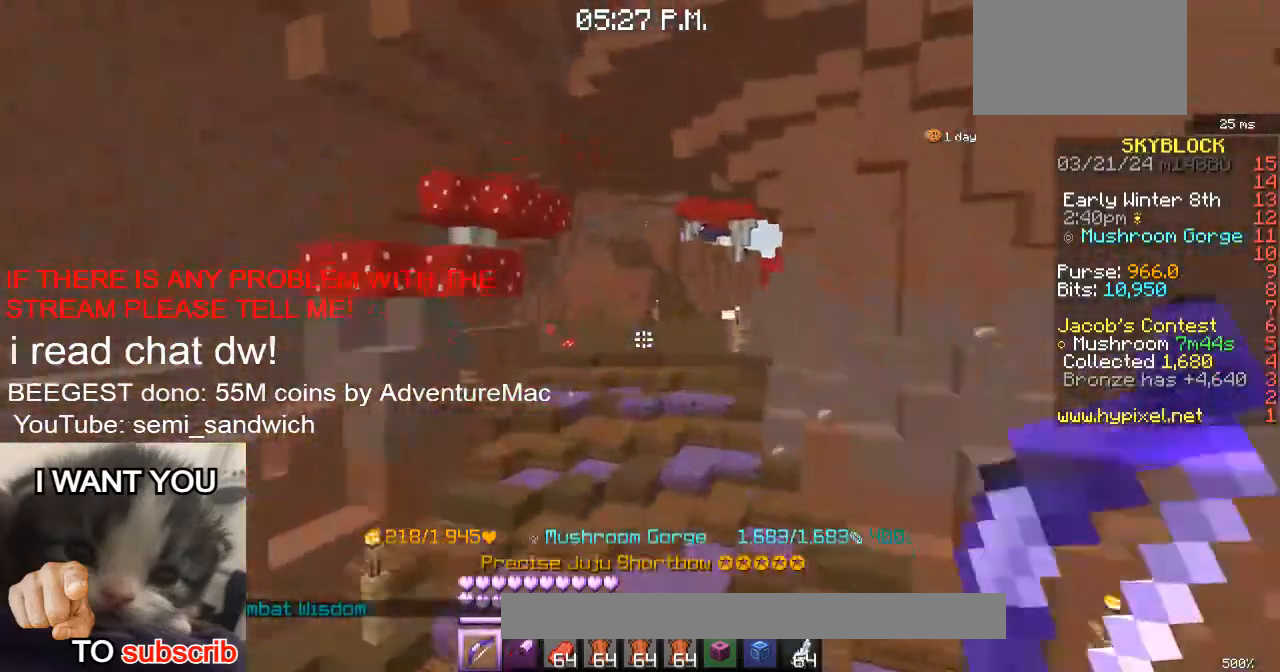
{"keys": ["1", "w"], "events": [[17, "2", "down"], [234, "2", "up"], [417, "1", "down"]]}
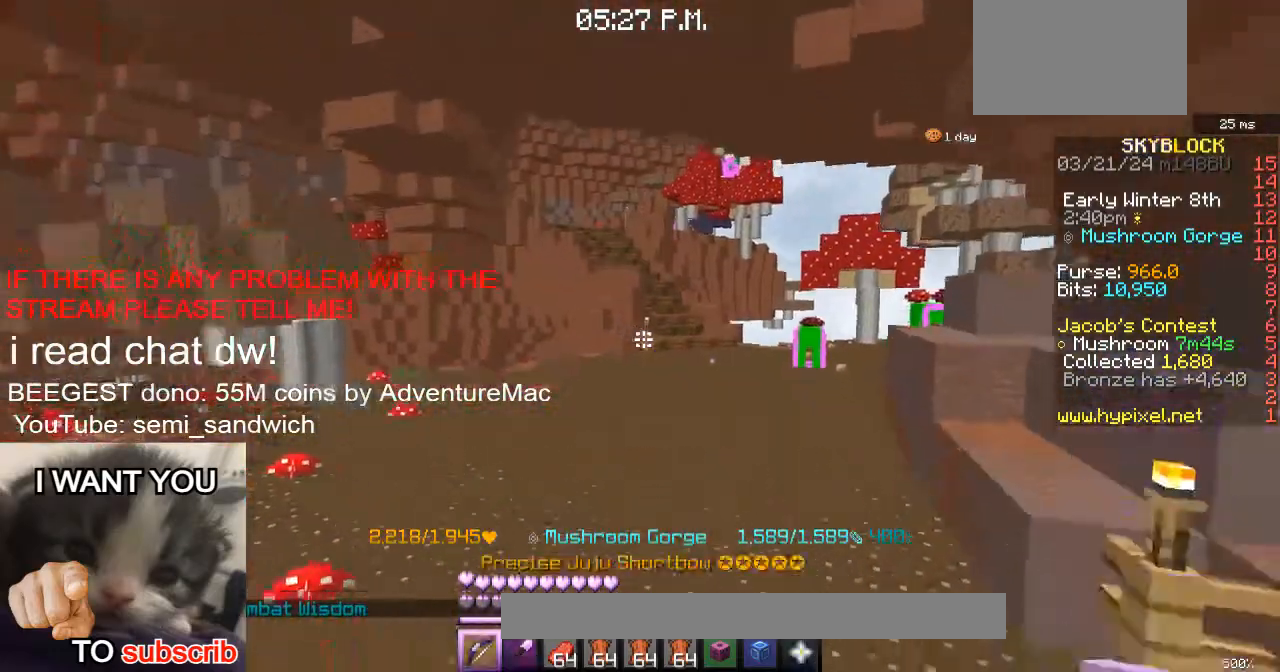
{"keys": ["w"], "events": [[150, "1", "up"]]}
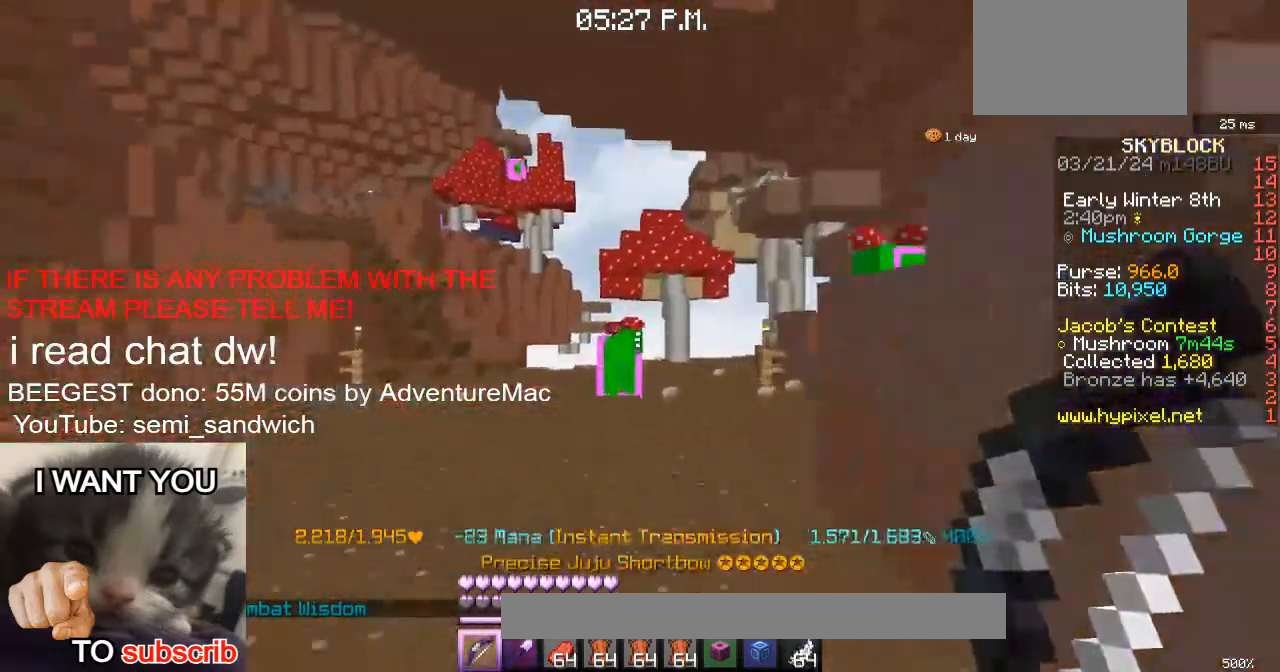
{"keys": [], "events": [[334, "w", "up"]]}
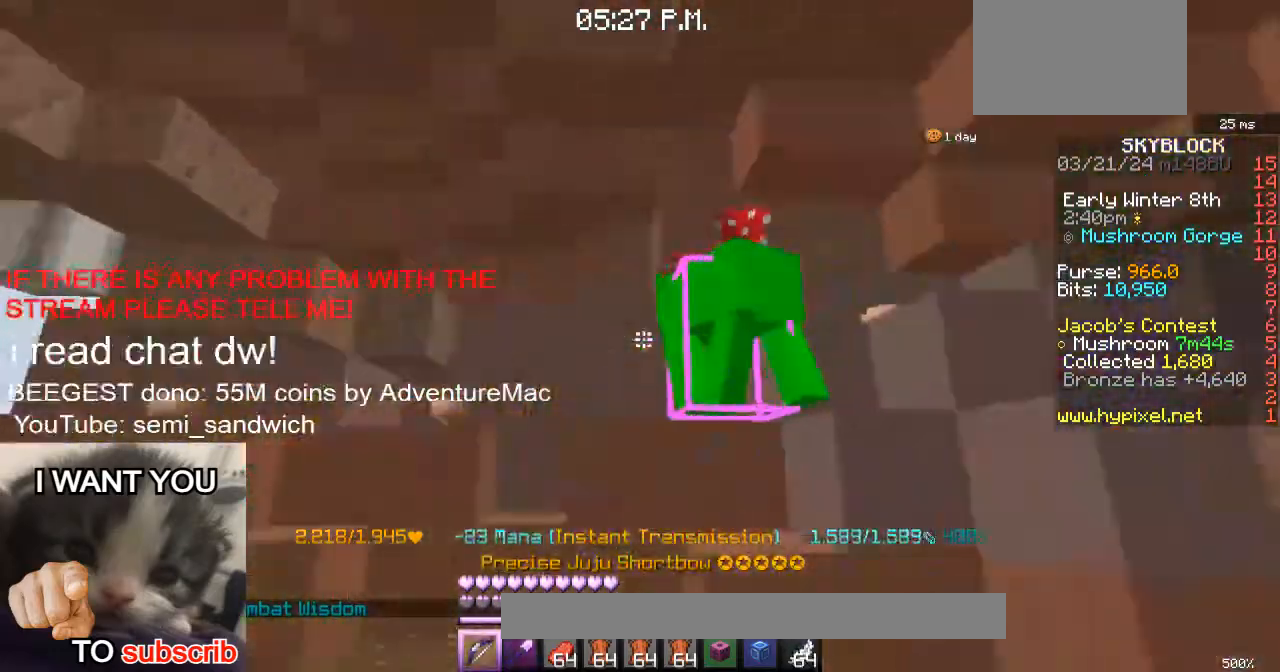
{"keys": [], "events": [[150, "d", "down"], [166, "s", "down"], [300, "d", "up"], [350, "s", "up"]]}
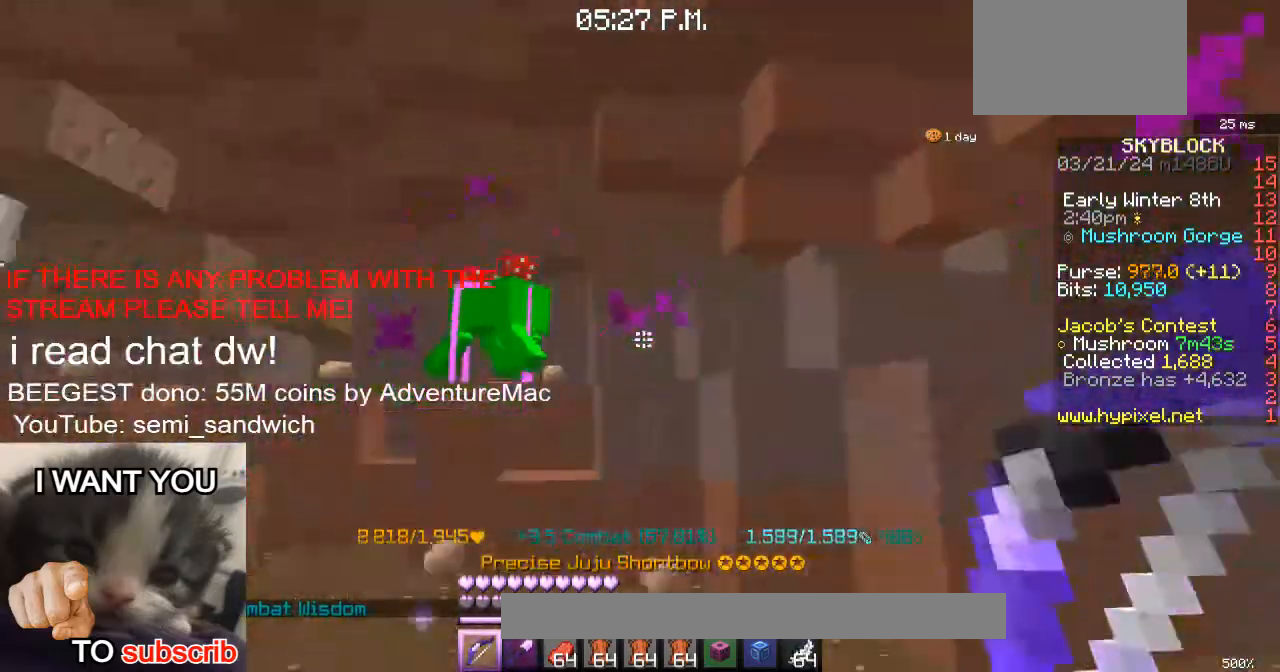
{"keys": [], "events": []}
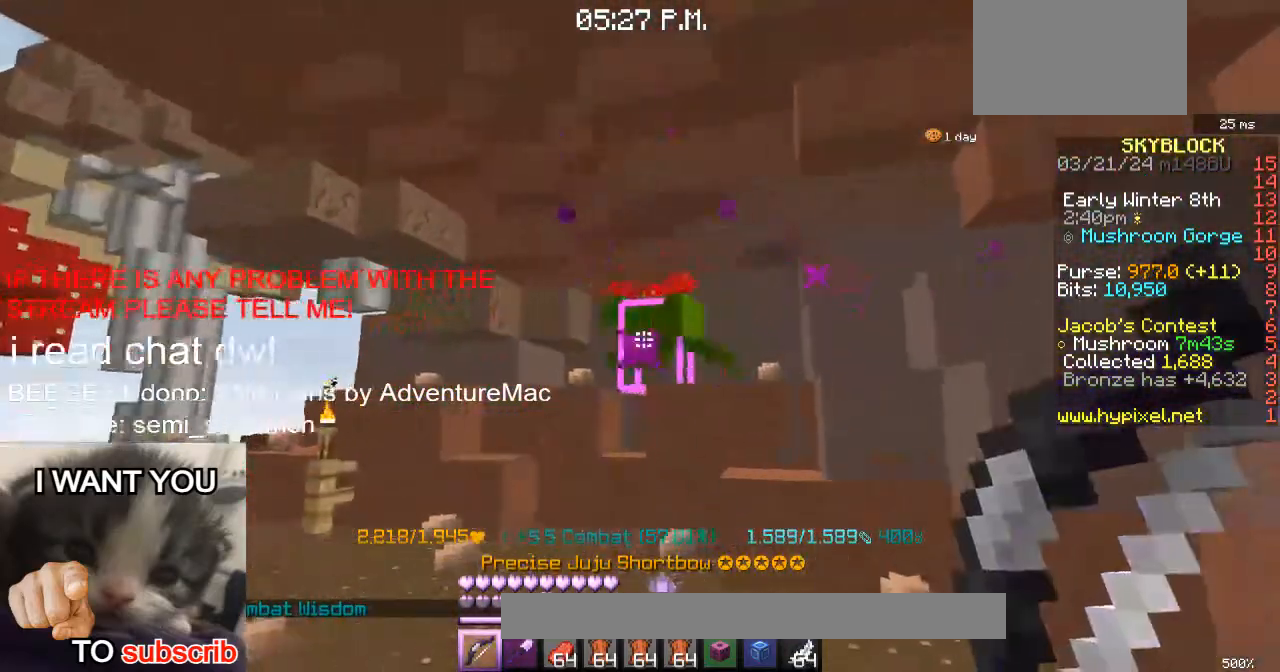
{"keys": ["d", "w"], "events": [[483, "d", "down"], [483, "w", "down"]]}
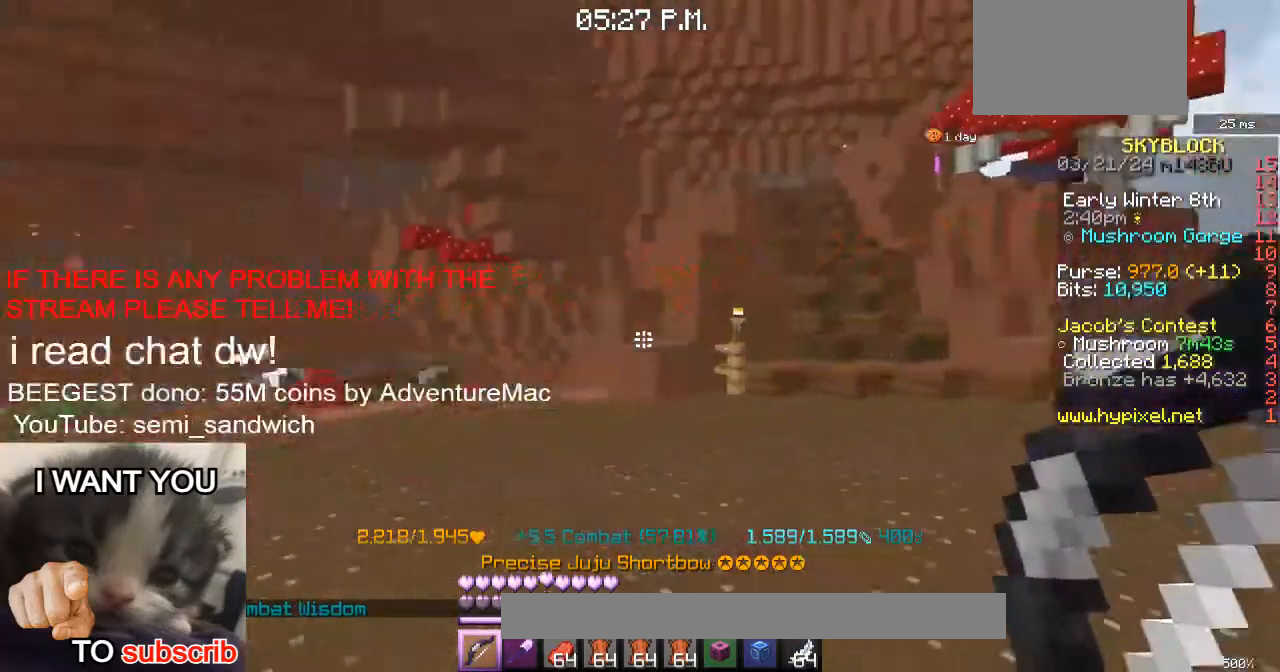
{"keys": ["a", "w"], "events": [[167, "d", "up"], [384, "a", "down"]]}
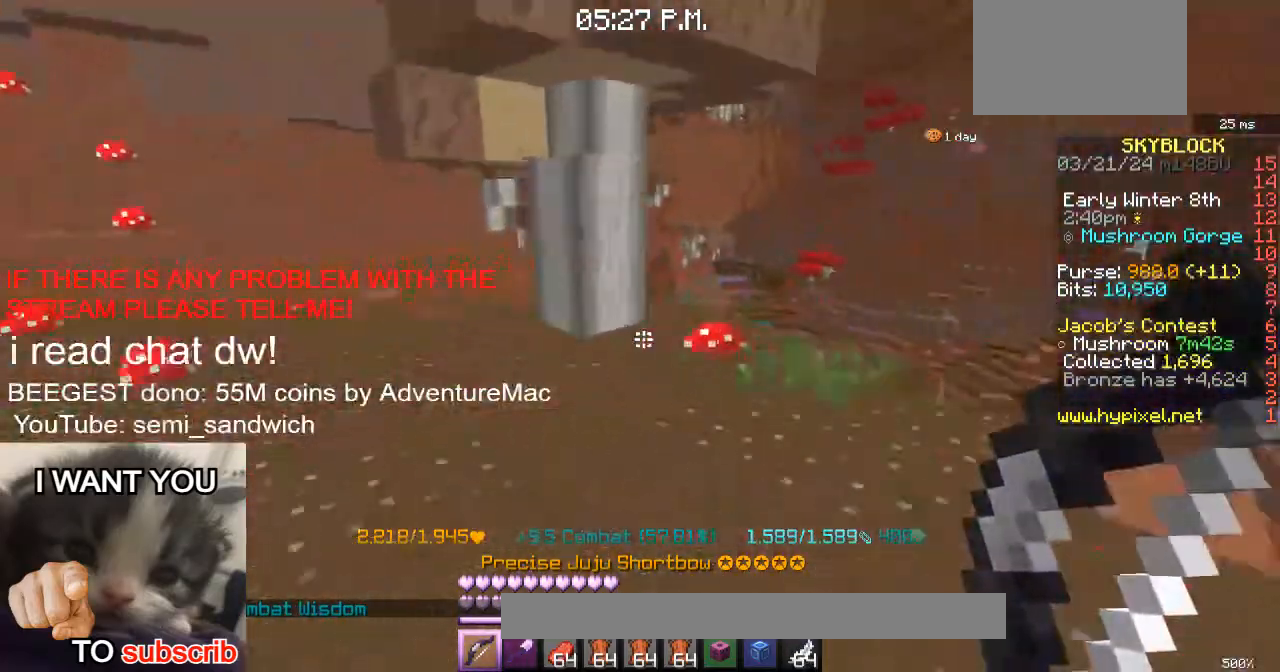
{"keys": ["d"], "events": [[367, "a", "up"], [367, "w", "up"], [400, "d", "down"]]}
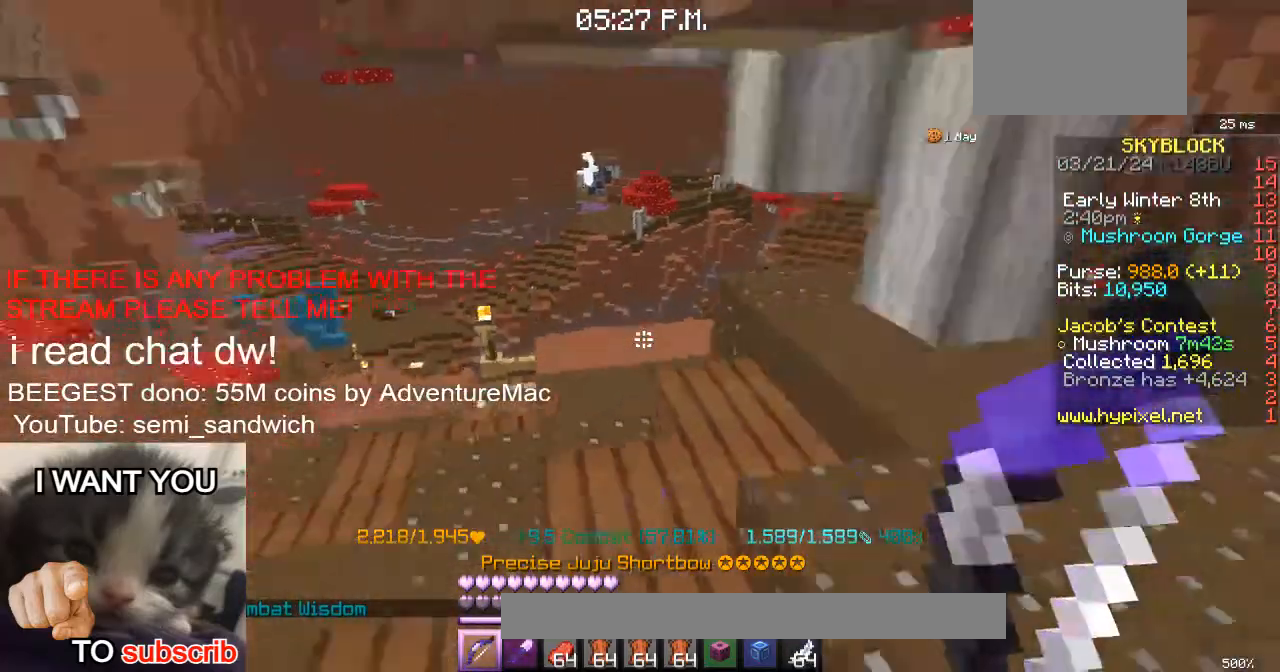
{"keys": ["w"], "events": [[267, "w", "down"], [467, "d", "up"]]}
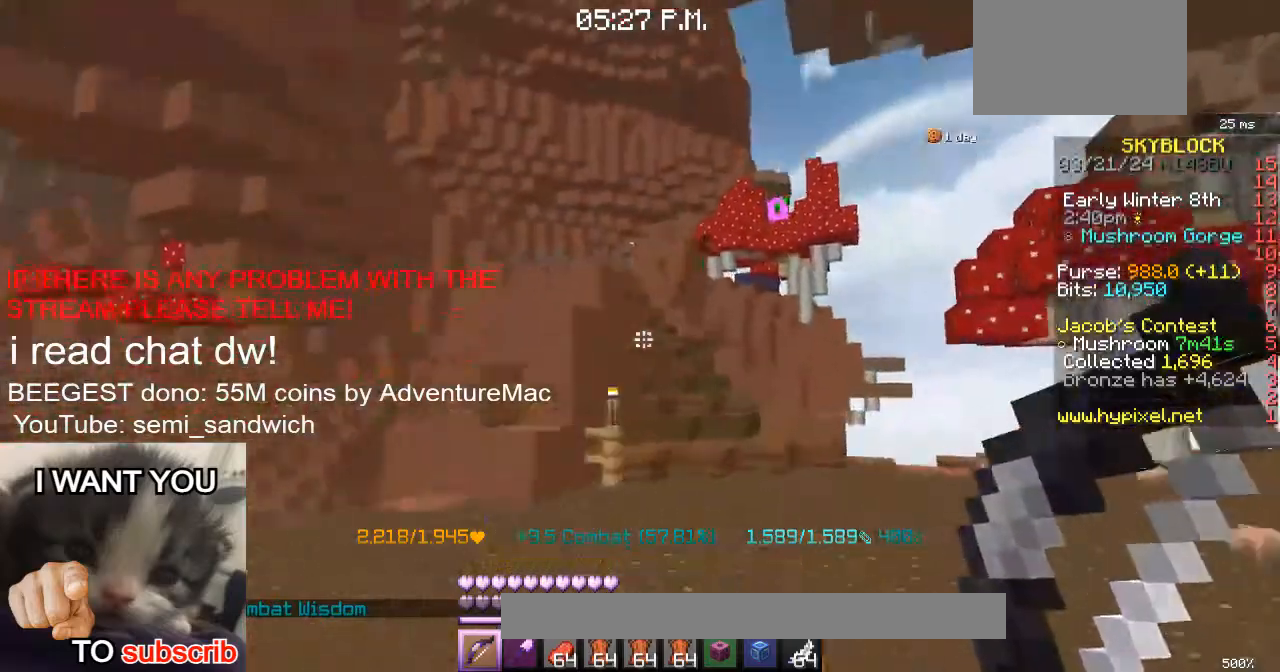
{"keys": ["w"], "events": [[216, "1", "down"], [417, "1", "up"]]}
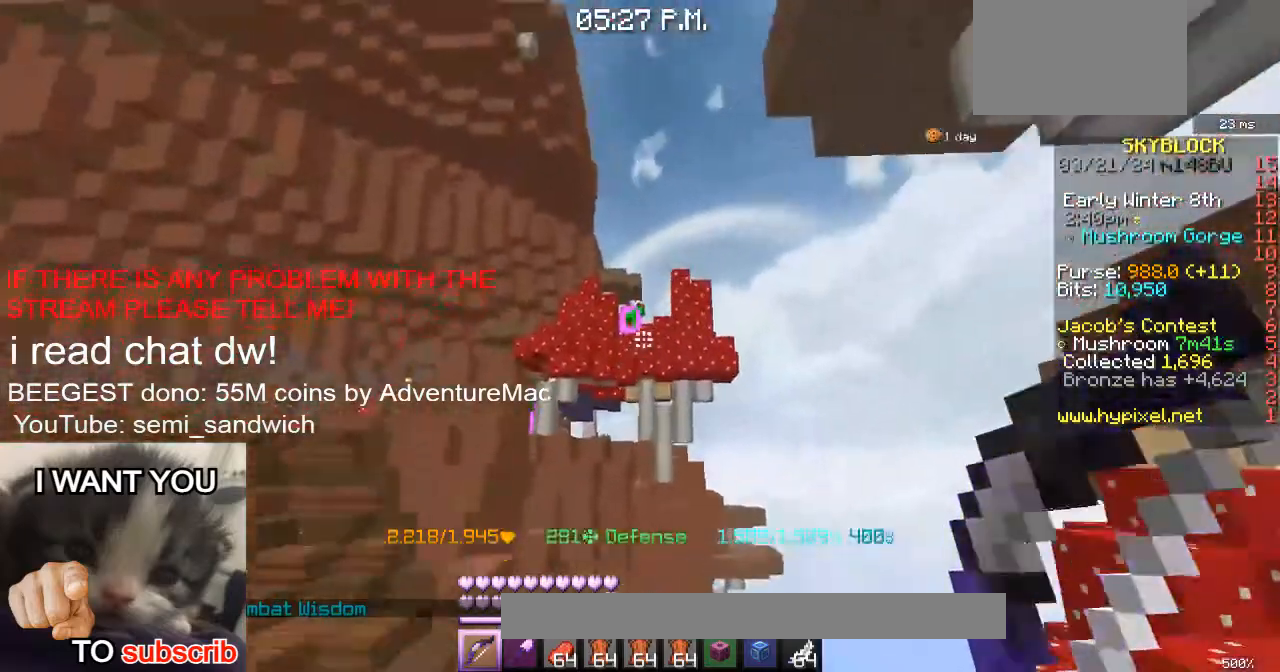
{"keys": ["a", "w"], "events": [[167, "a", "down"]]}
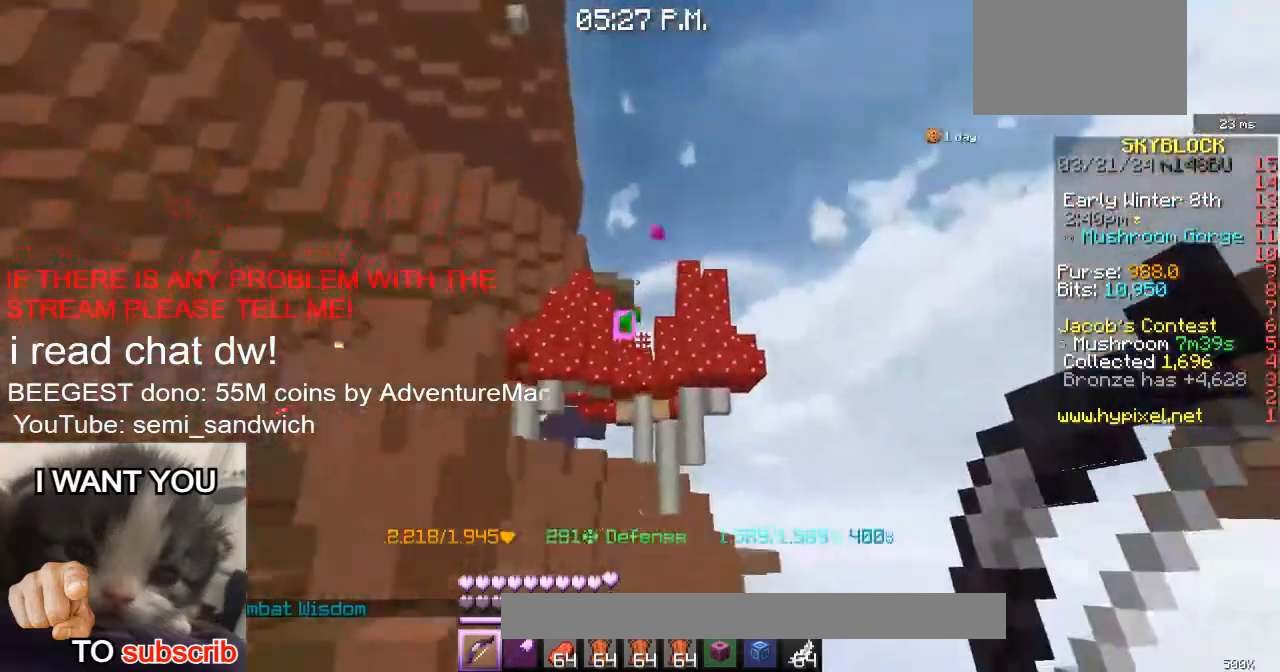
{"keys": ["a", "w"], "events": []}